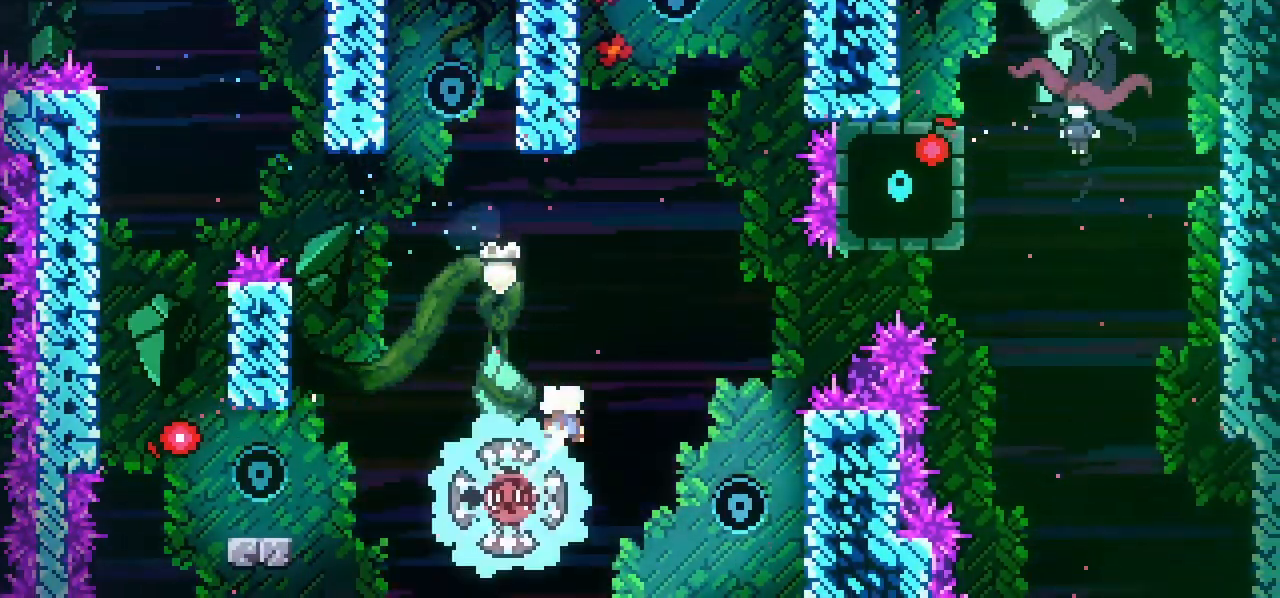
Gameplay with keyboard; each line is a JSON object with the keys held at the frame after it. "events" lists presses ("down") and releases ("up") of "dash", "down", "grab", "jump", "left", "menu", "right" and "up" between this image and that frame as [ms after this image, input, new state], when the widget could be followed in between. No other keys are recorded. Mouse input is not recorded. Key names are as the overlay labels them; some are game actions (e.g. jump) rather than physical keys.
{"keys": ["grab", "right"], "events": [[450, "right", "down"], [500, "grab", "down"]]}
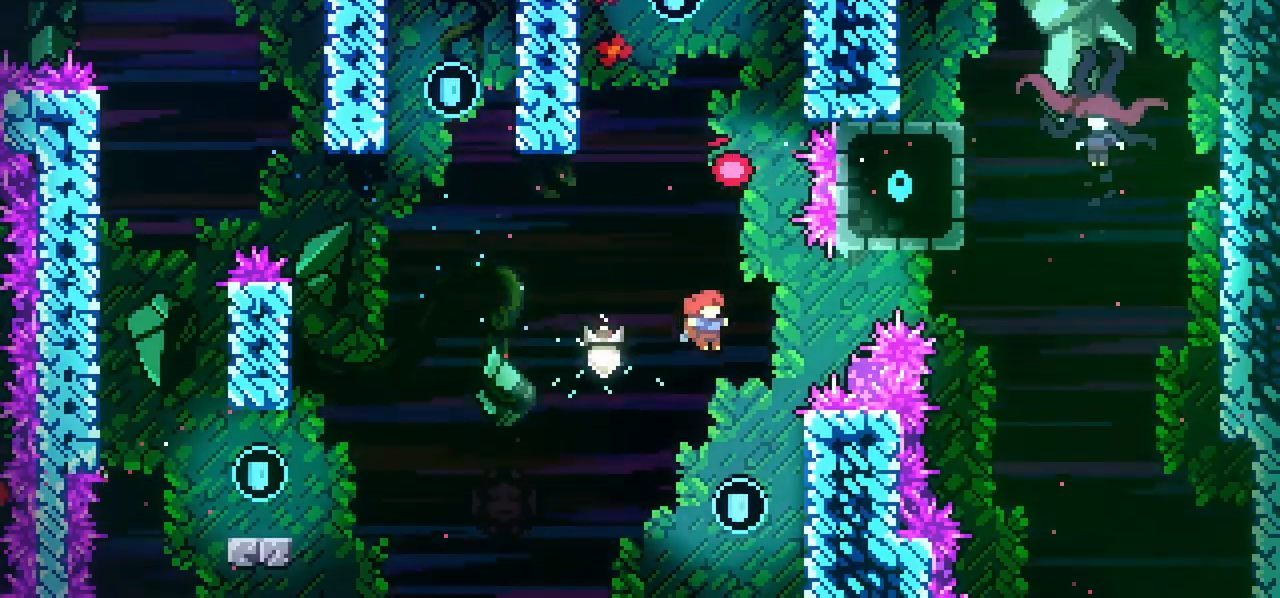
{"keys": ["grab", "jump"], "events": [[283, "right", "up"], [333, "jump", "down"]]}
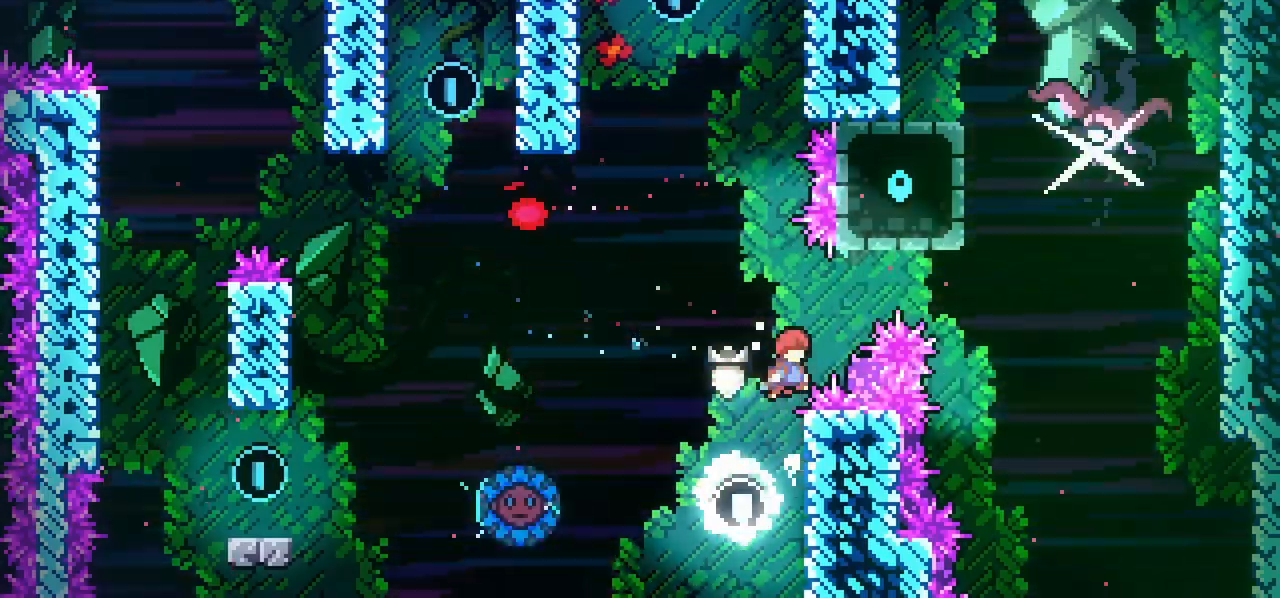
{"keys": ["grab", "jump", "right"], "events": [[350, "right", "down"]]}
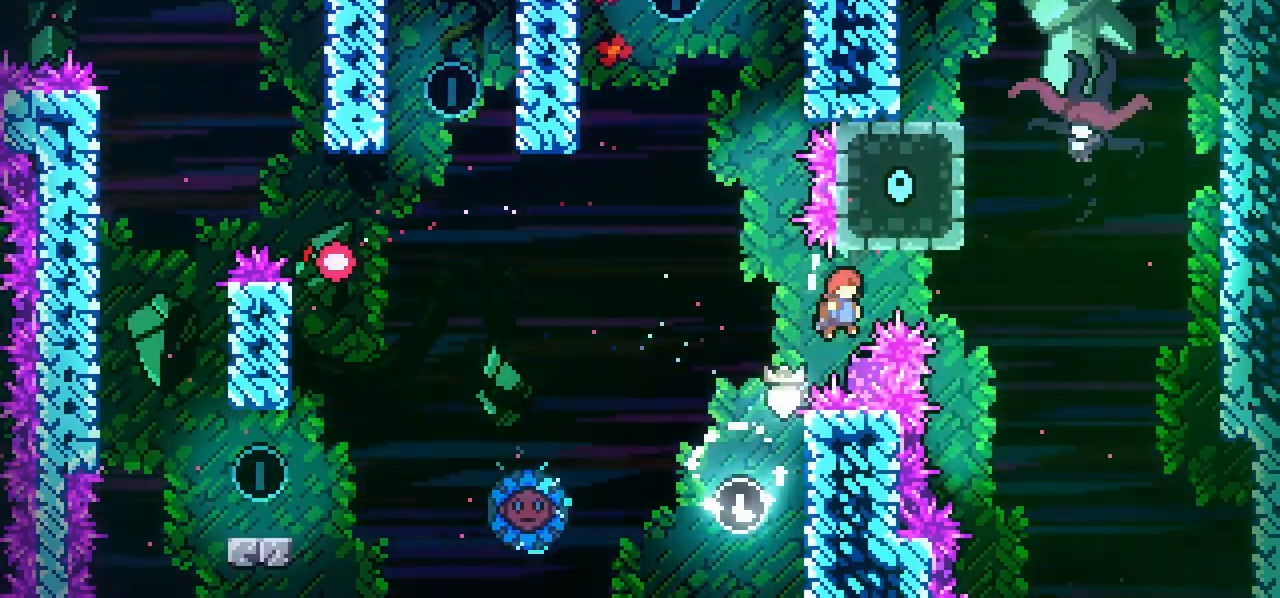
{"keys": ["grab", "jump", "right"], "events": []}
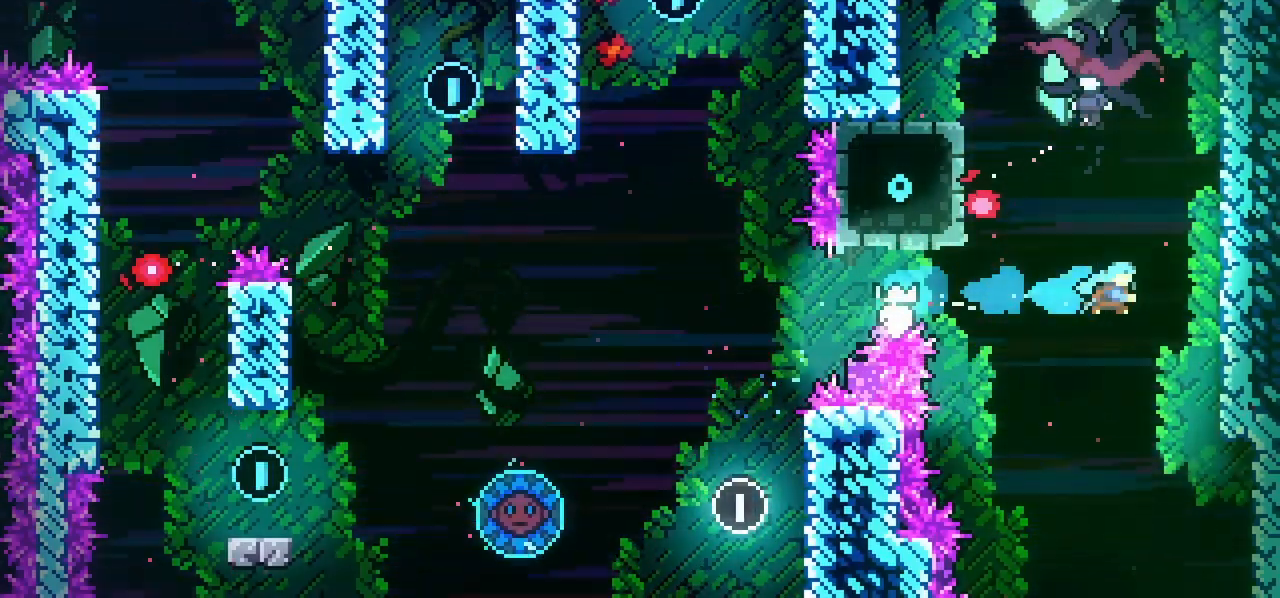
{"keys": ["jump", "right"], "events": [[467, "grab", "up"]]}
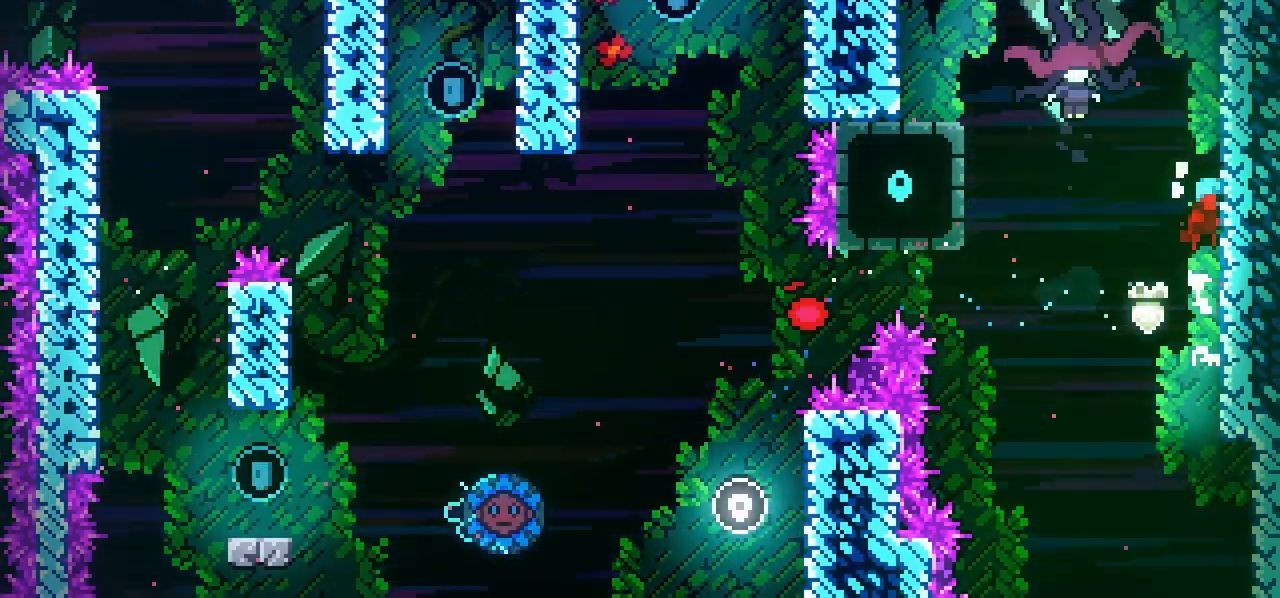
{"keys": ["down", "left"], "events": [[17, "left", "down"], [17, "right", "up"], [300, "down", "down"], [300, "jump", "up"]]}
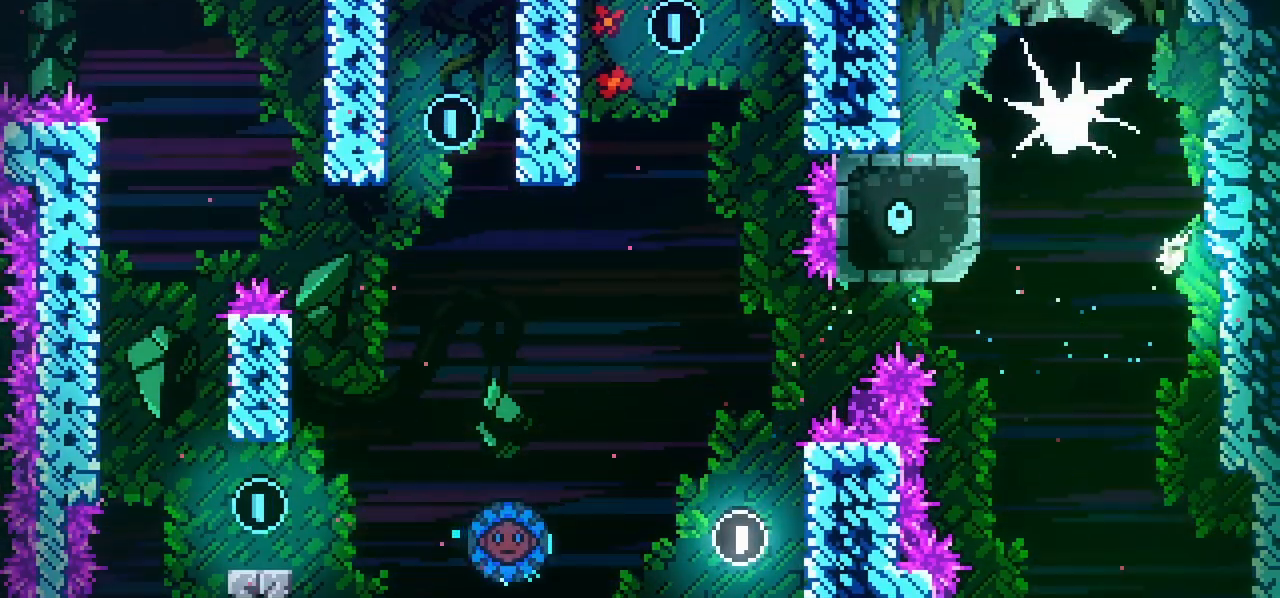
{"keys": ["dash", "down", "left"], "events": [[367, "dash", "down"]]}
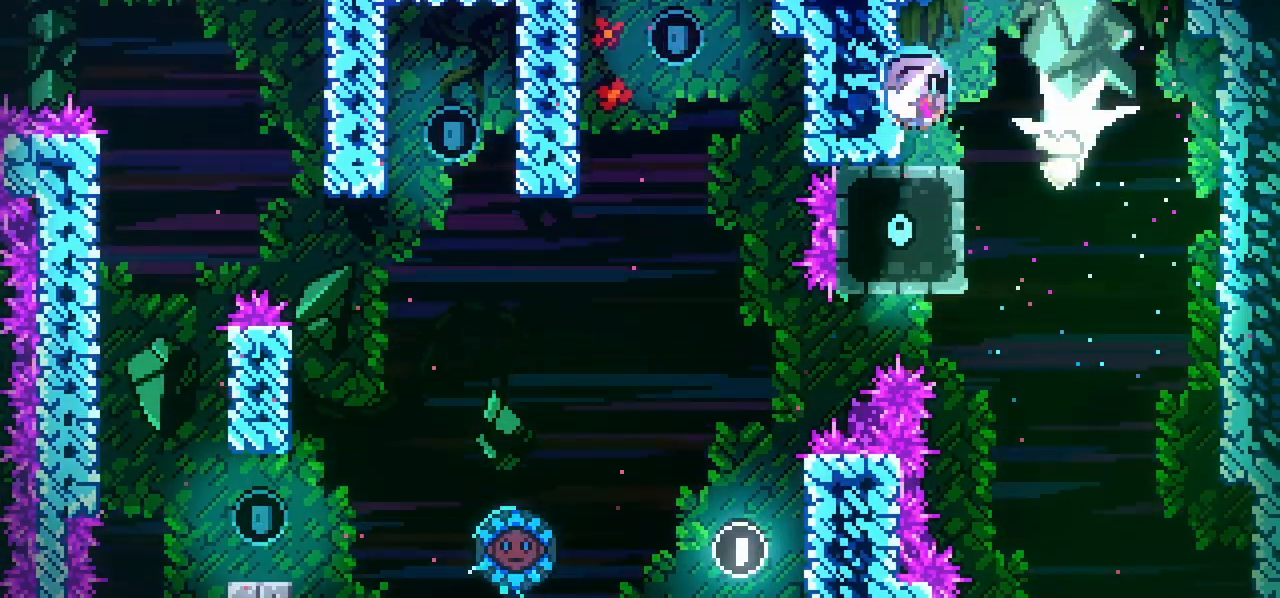
{"keys": ["down", "menu", "right"], "events": [[100, "dash", "up"], [133, "right", "down"], [183, "left", "up"], [333, "dash", "down"], [417, "dash", "up"], [417, "menu", "down"]]}
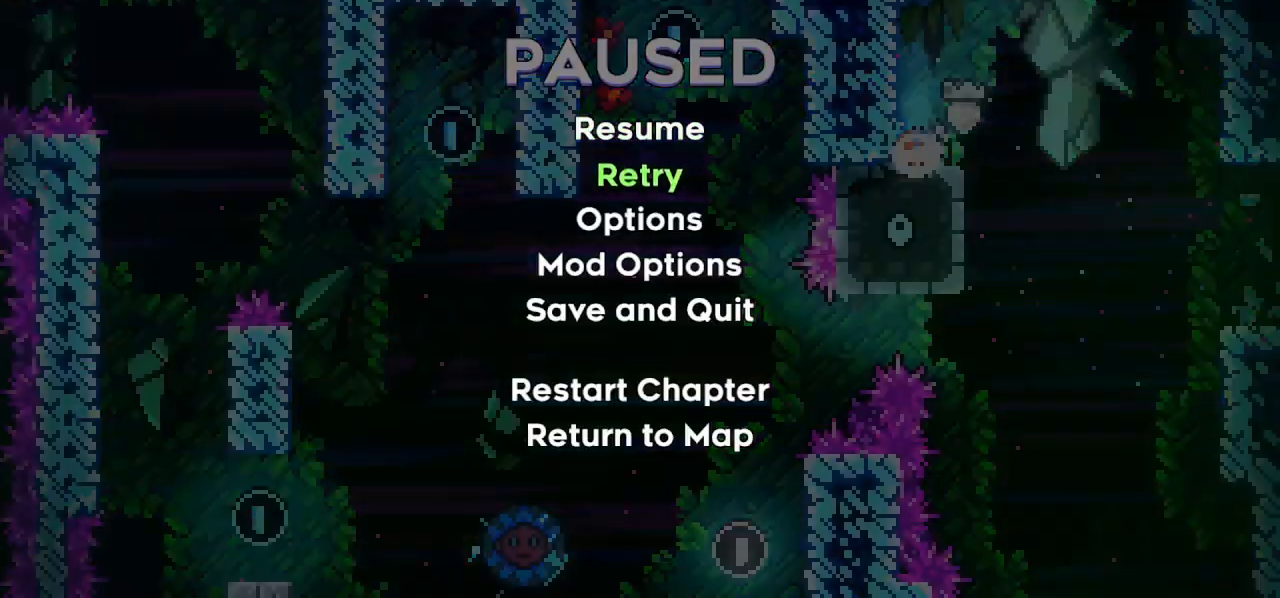
{"keys": ["down", "right"]}
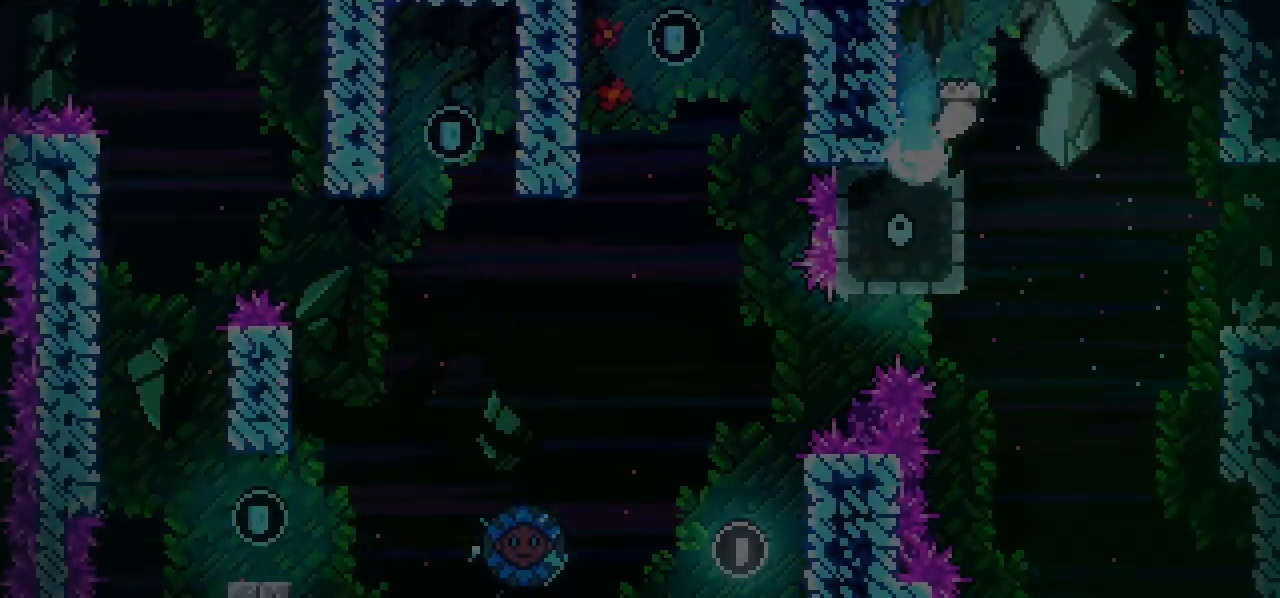
{"keys": ["down", "right"], "events": []}
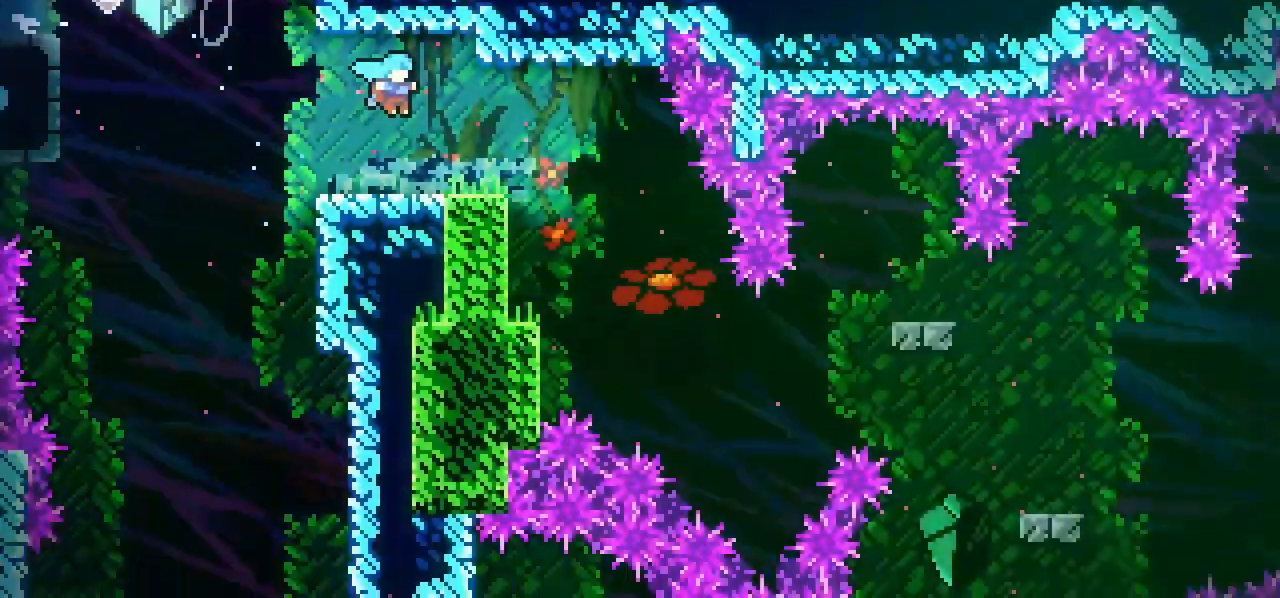
{"keys": ["down", "right"], "events": []}
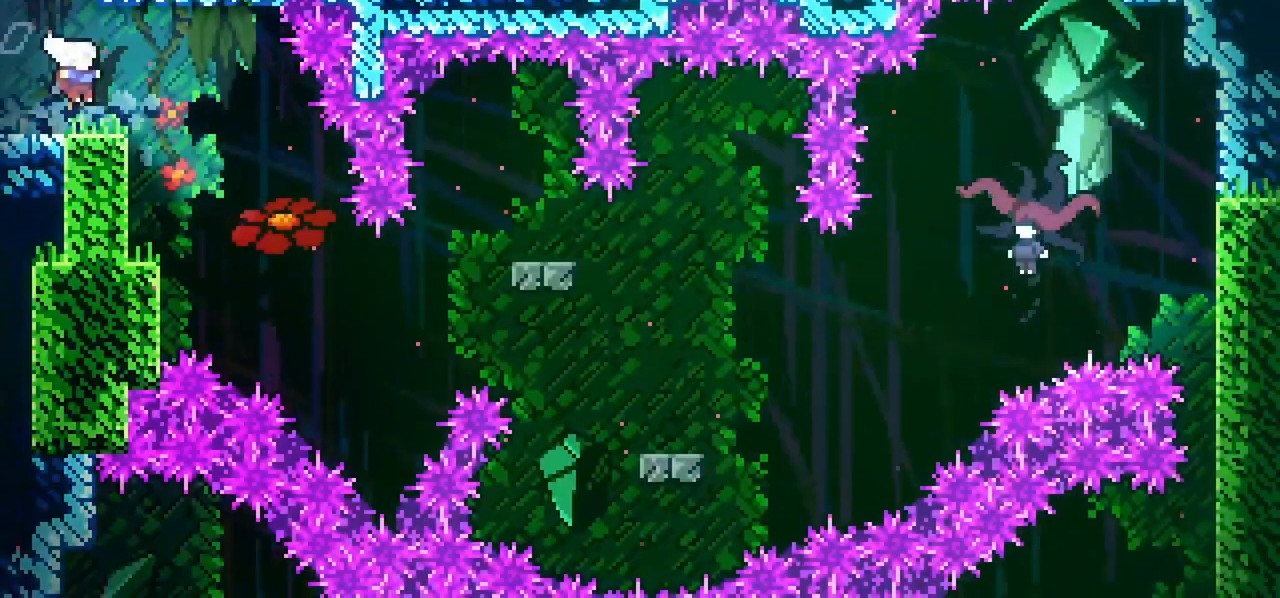
{"keys": ["dash", "right"], "events": [[433, "down", "up"], [483, "dash", "down"]]}
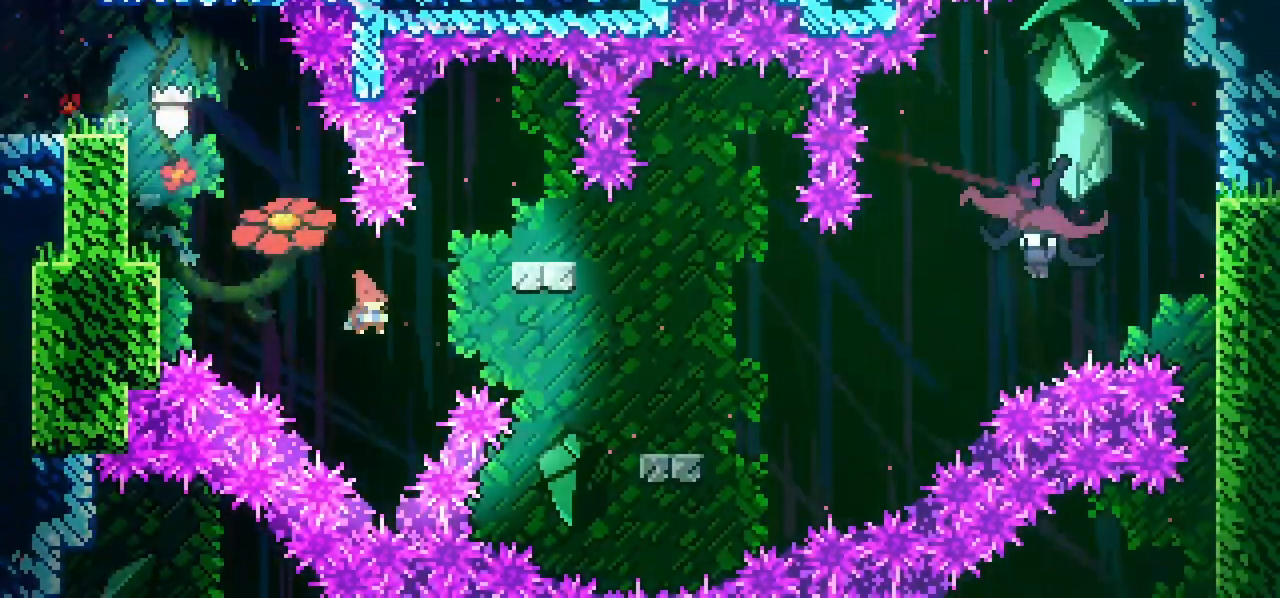
{"keys": ["right"], "events": [[133, "dash", "up"]]}
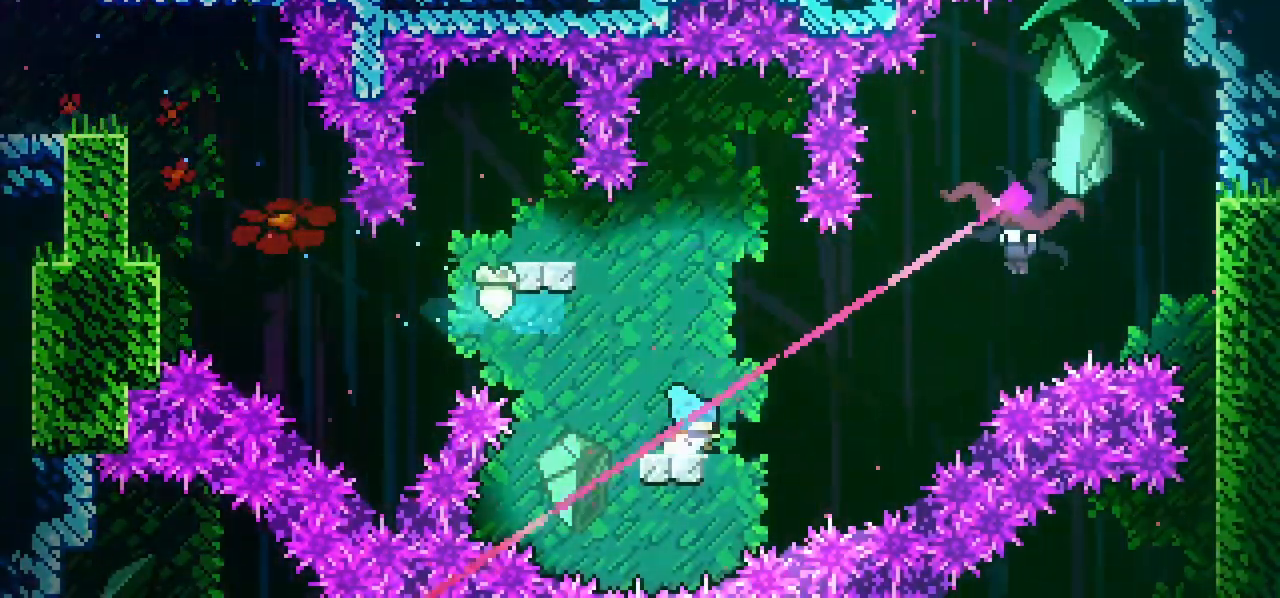
{"keys": ["right", "up"], "events": [[50, "jump", "down"], [183, "jump", "up"], [333, "dash", "down"], [333, "up", "down"], [467, "dash", "up"]]}
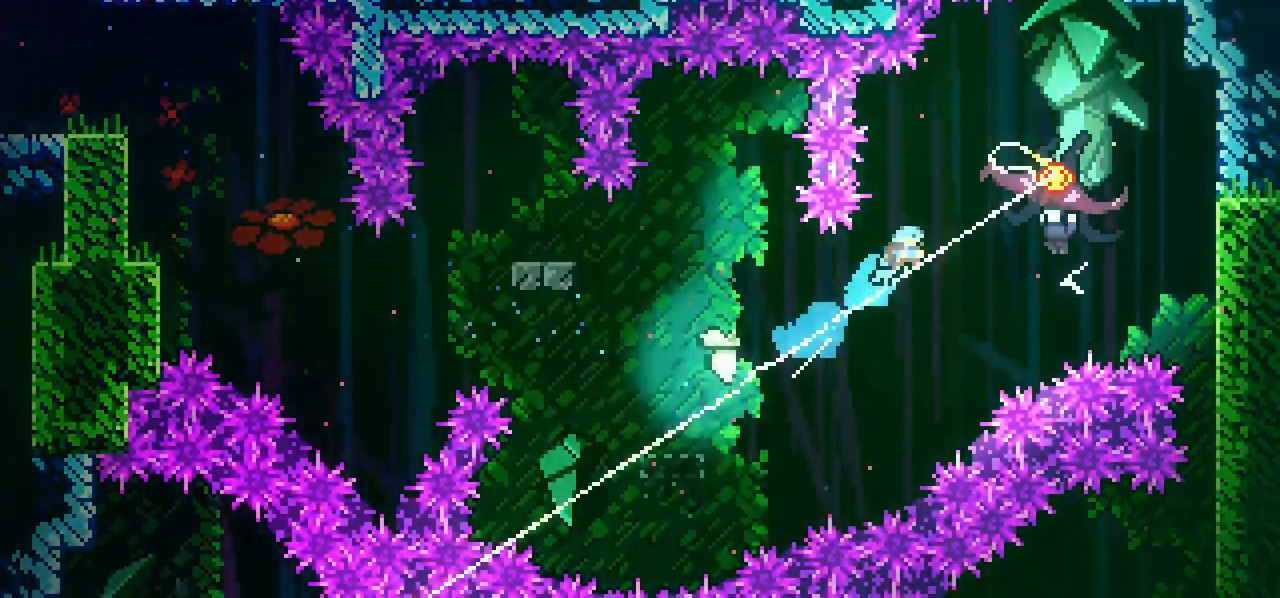
{"keys": ["down"], "events": [[67, "up", "up"], [200, "down", "down"], [300, "right", "up"]]}
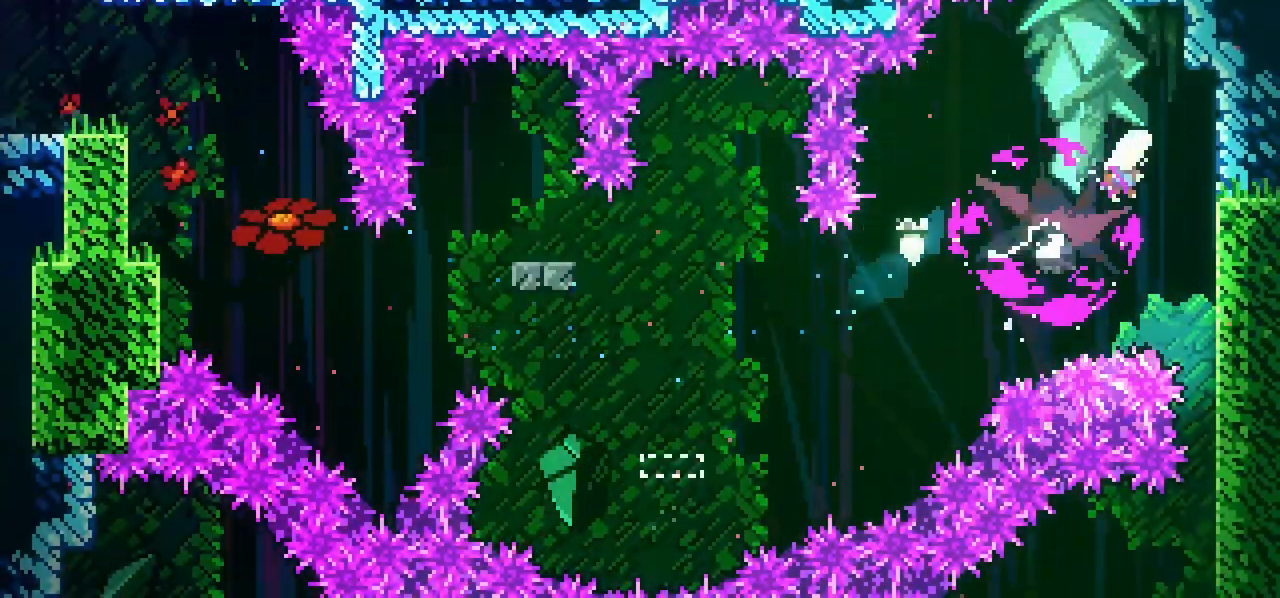
{"keys": ["down"], "events": []}
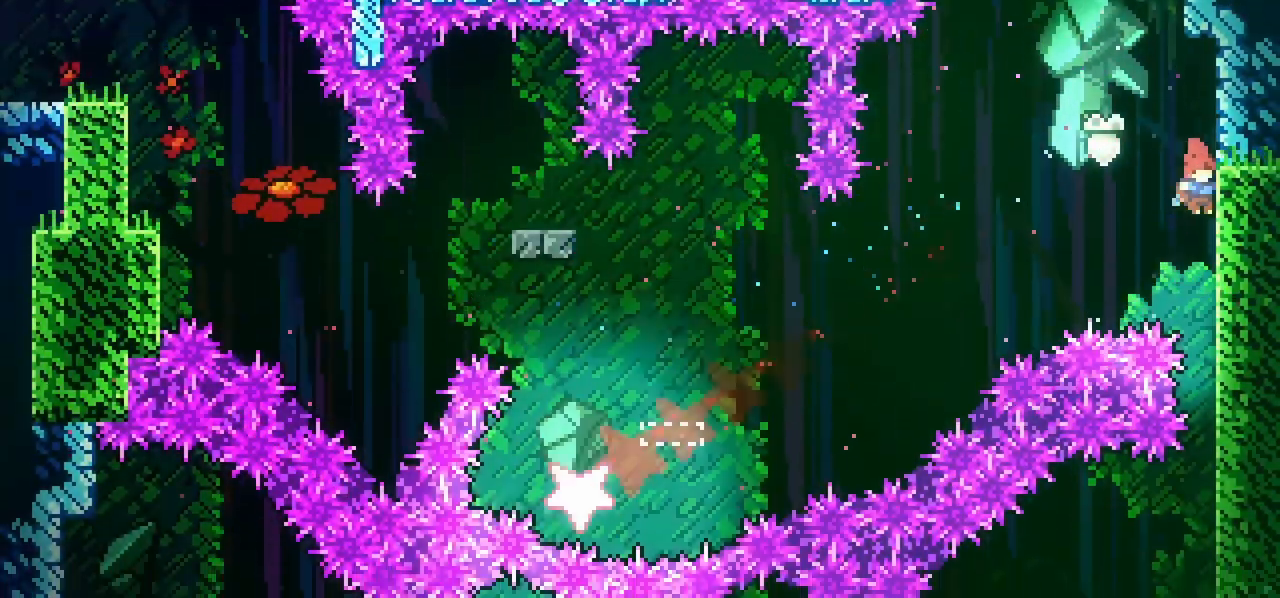
{"keys": ["left"], "events": [[383, "down", "up"], [383, "left", "down"]]}
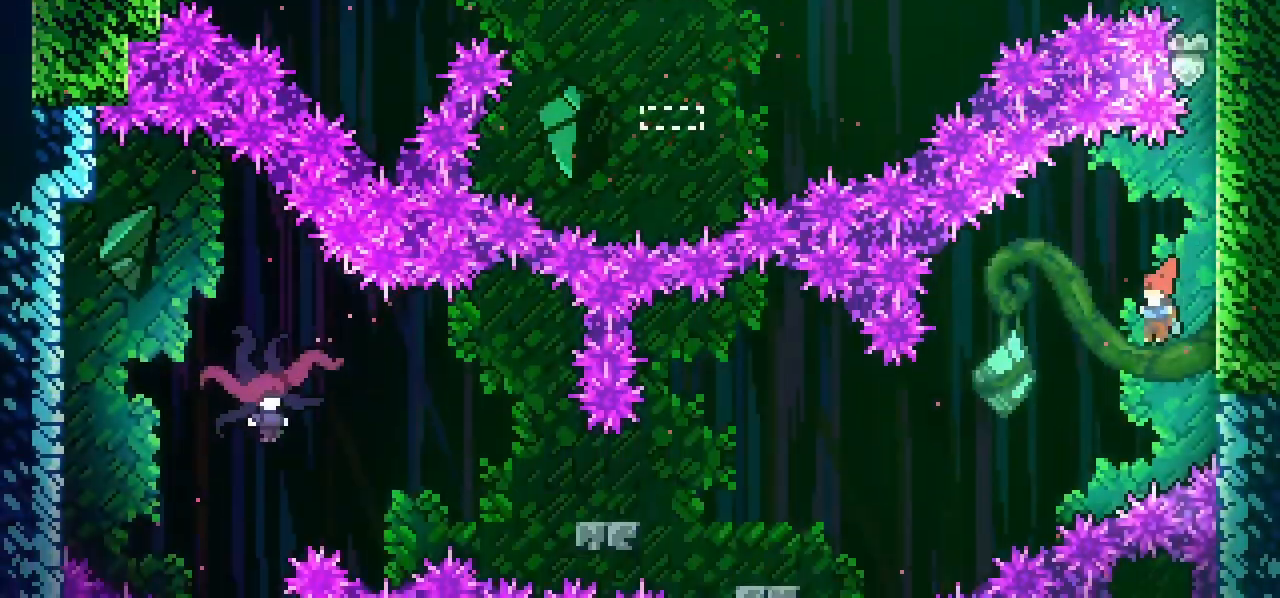
{"keys": ["left"]}
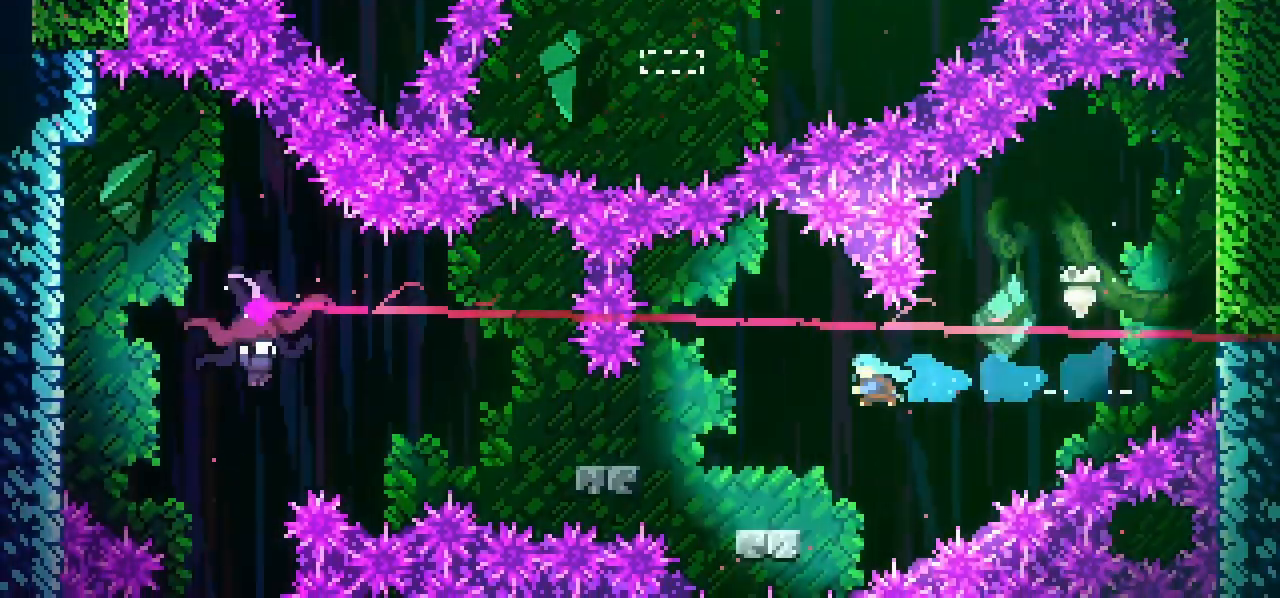
{"keys": ["jump", "left"], "events": [[317, "jump", "down"]]}
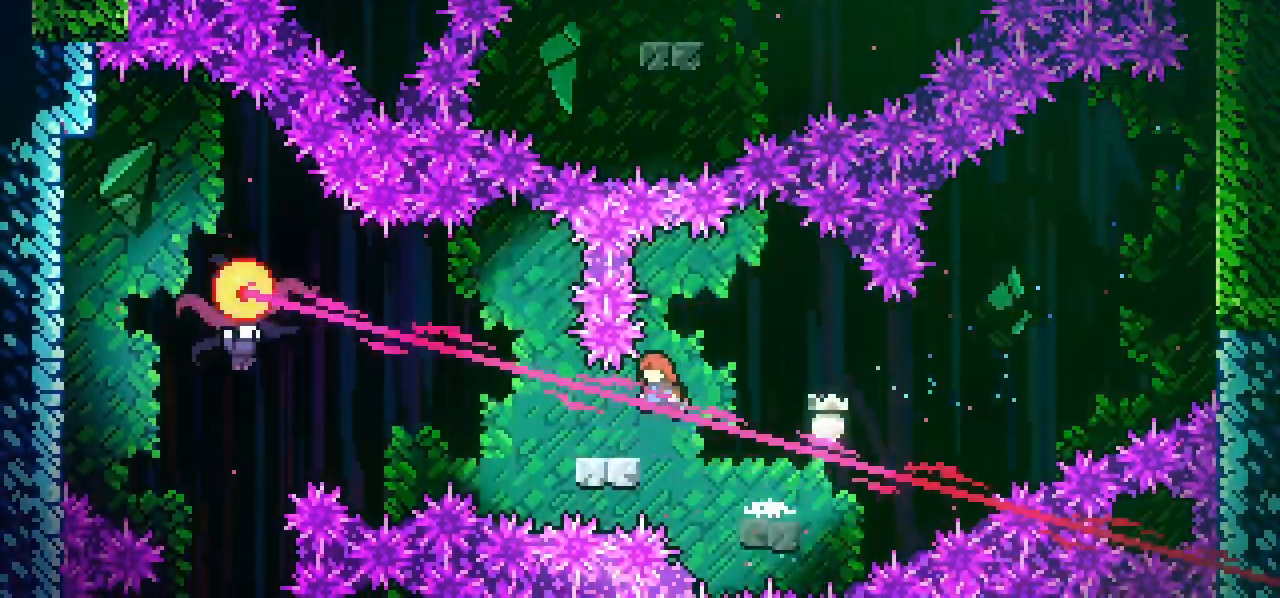
{"keys": ["jump", "left"], "events": [[50, "dash", "down"], [50, "down", "down"], [100, "jump", "up"], [183, "jump", "down"], [233, "down", "up"], [283, "dash", "up"]]}
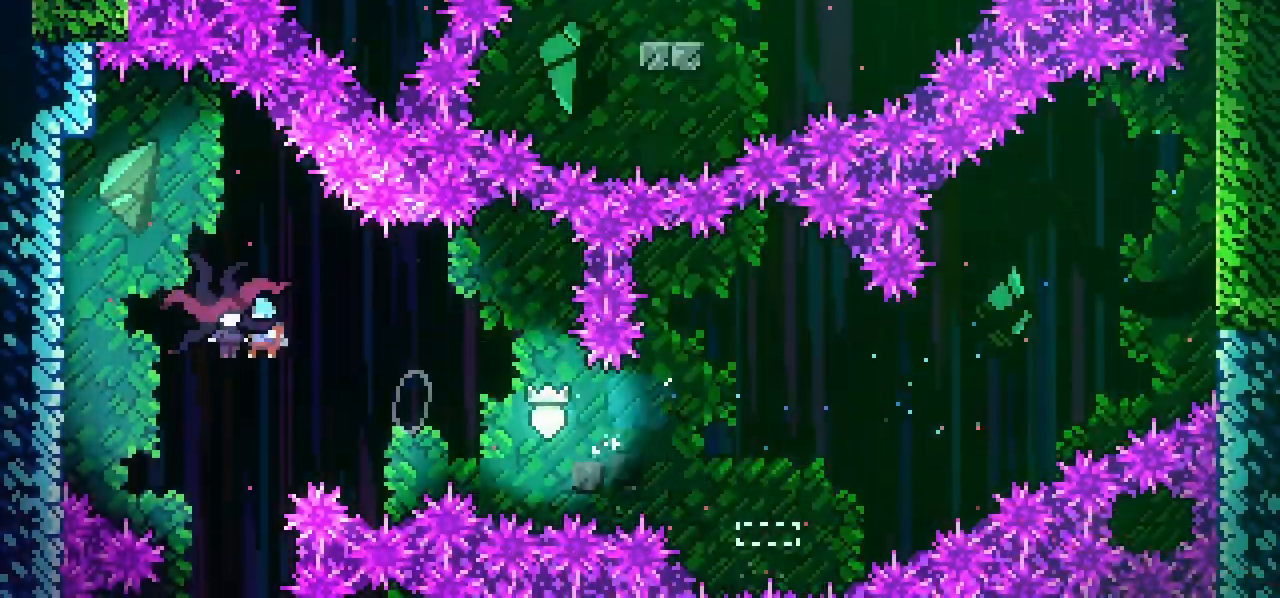
{"keys": ["down", "right"], "events": [[17, "down", "down"], [17, "left", "up"], [17, "right", "down"], [117, "jump", "up"]]}
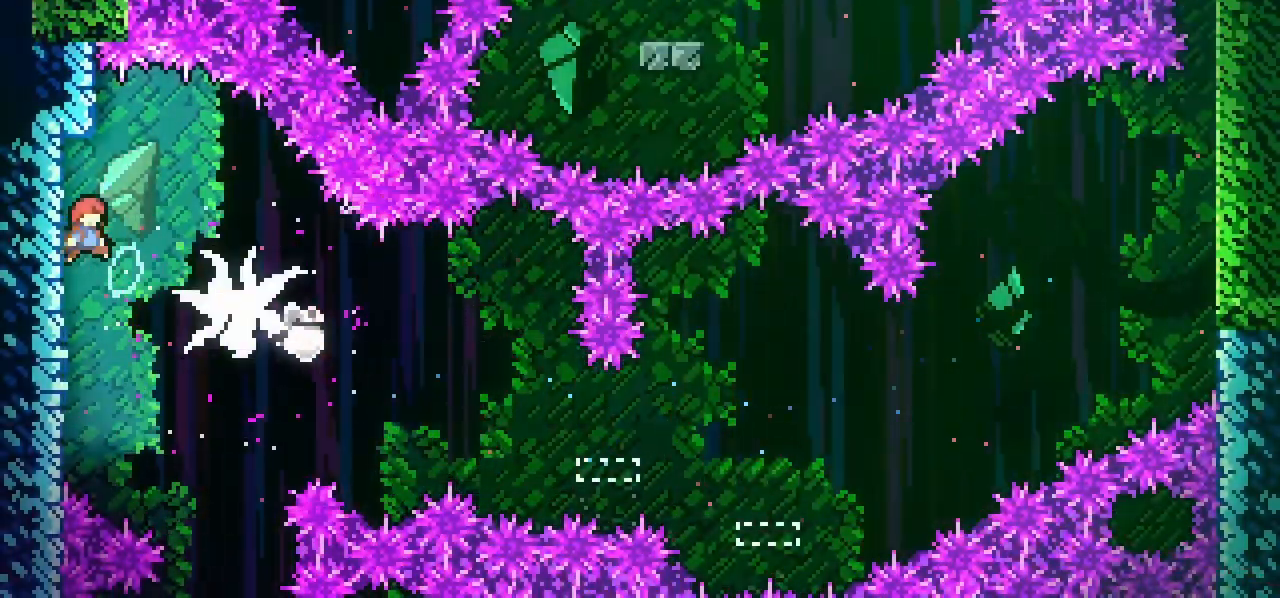
{"keys": [], "events": [[367, "down", "up"], [367, "right", "up"]]}
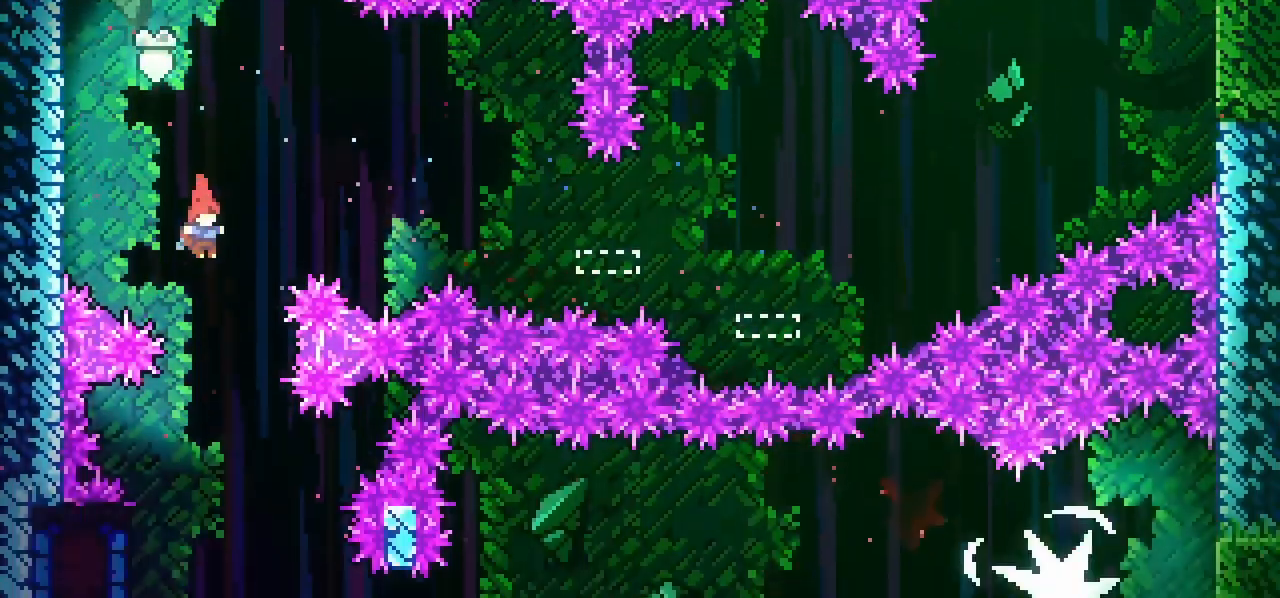
{"keys": ["grab", "left"], "events": [[333, "grab", "down"], [333, "left", "down"]]}
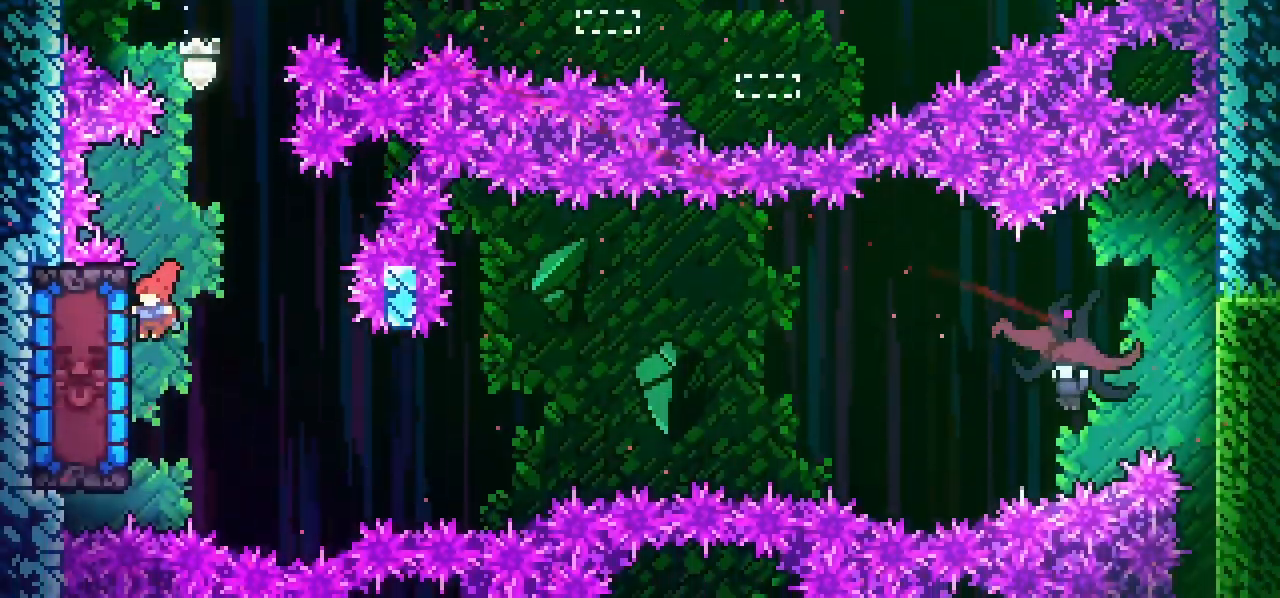
{"keys": ["grab", "left"], "events": []}
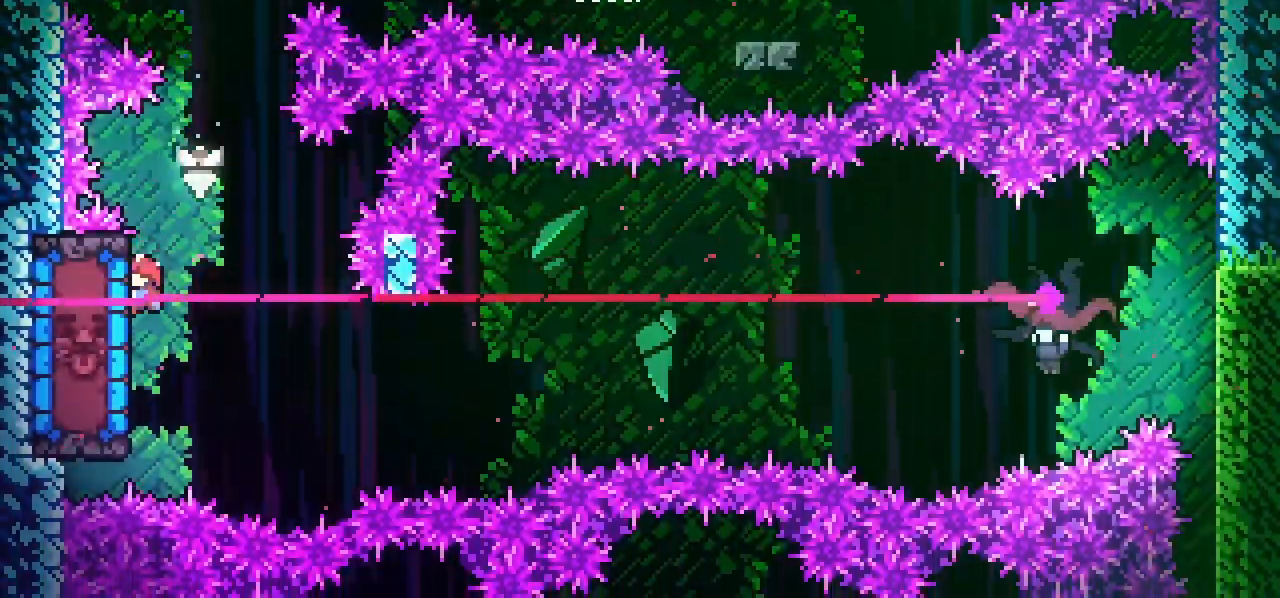
{"keys": [], "events": [[500, "grab", "up"], [500, "left", "up"]]}
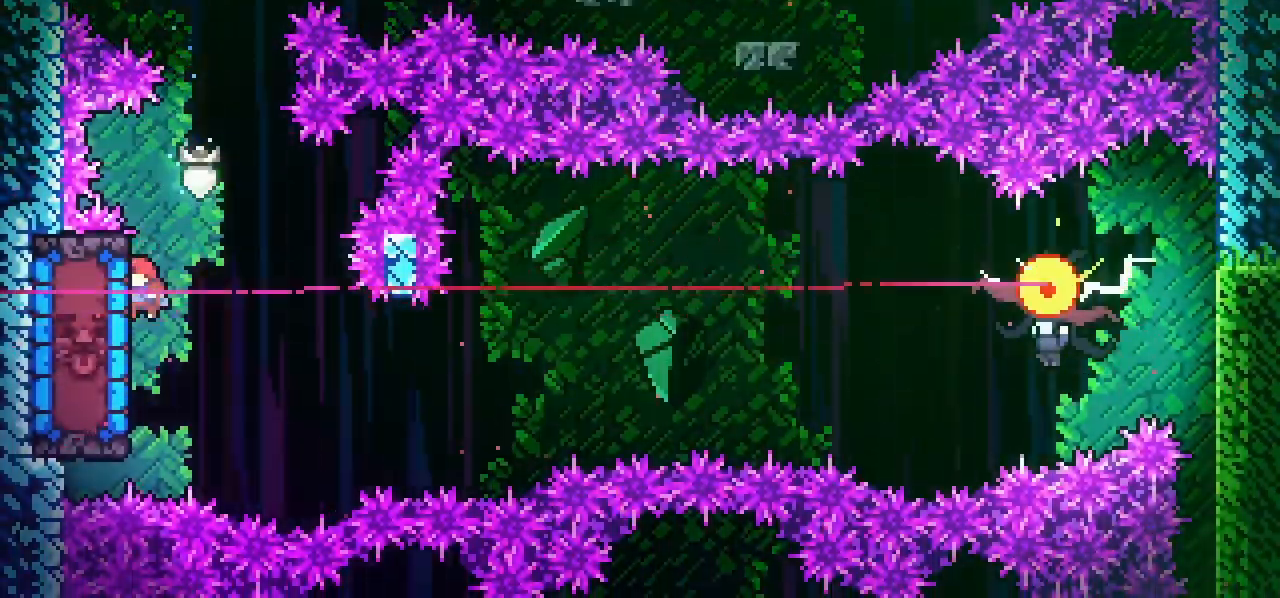
{"keys": [], "events": [[283, "grab", "down"], [283, "left", "down"], [333, "dash", "down"], [467, "dash", "up"], [467, "grab", "up"], [467, "left", "up"]]}
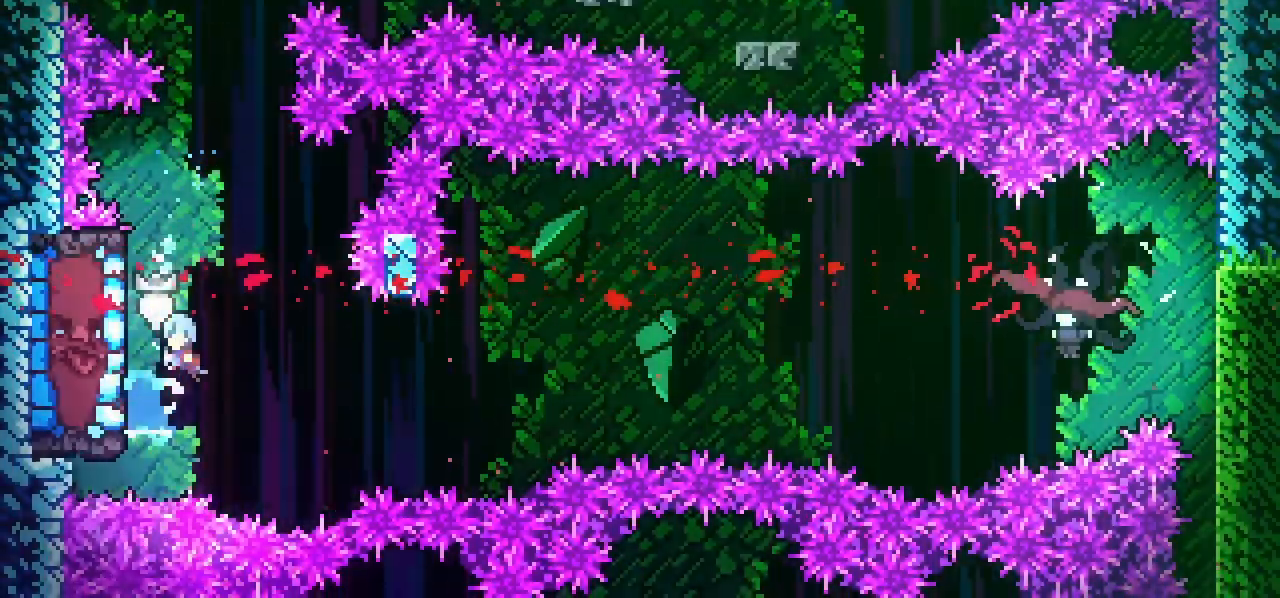
{"keys": ["grab", "left"], "events": [[250, "grab", "down"], [250, "left", "down"]]}
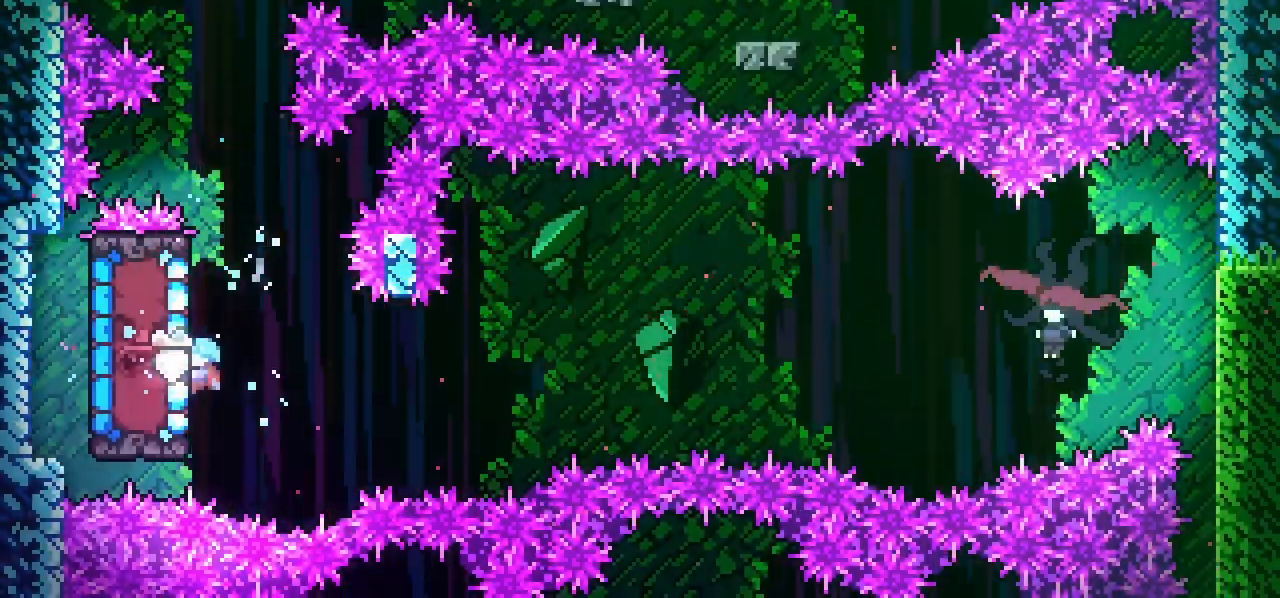
{"keys": ["grab", "jump", "right"], "events": [[83, "left", "up"], [83, "right", "down"], [350, "jump", "down"]]}
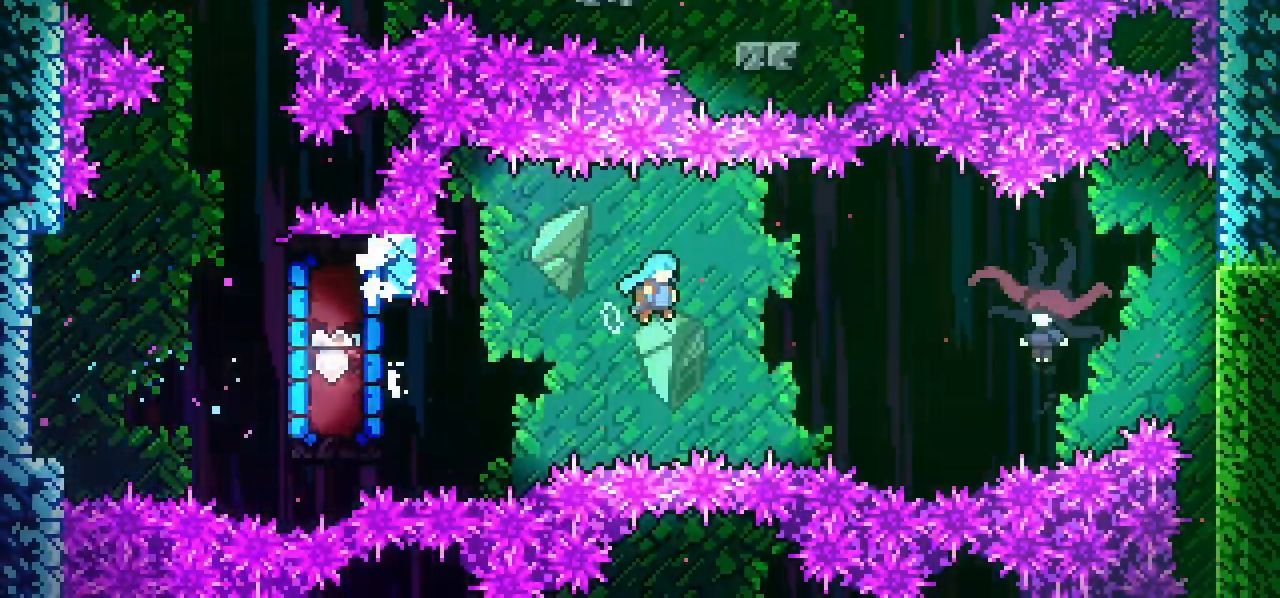
{"keys": [], "events": [[417, "grab", "up"], [467, "jump", "up"], [467, "right", "up"]]}
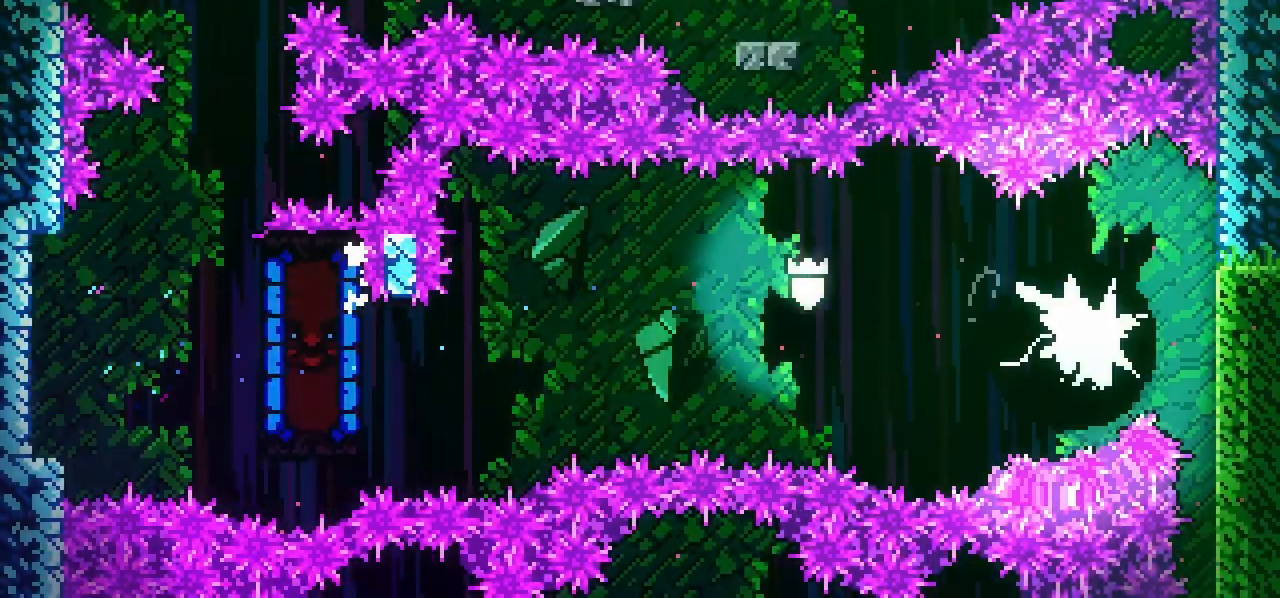
{"keys": ["down"], "events": [[67, "down", "down"]]}
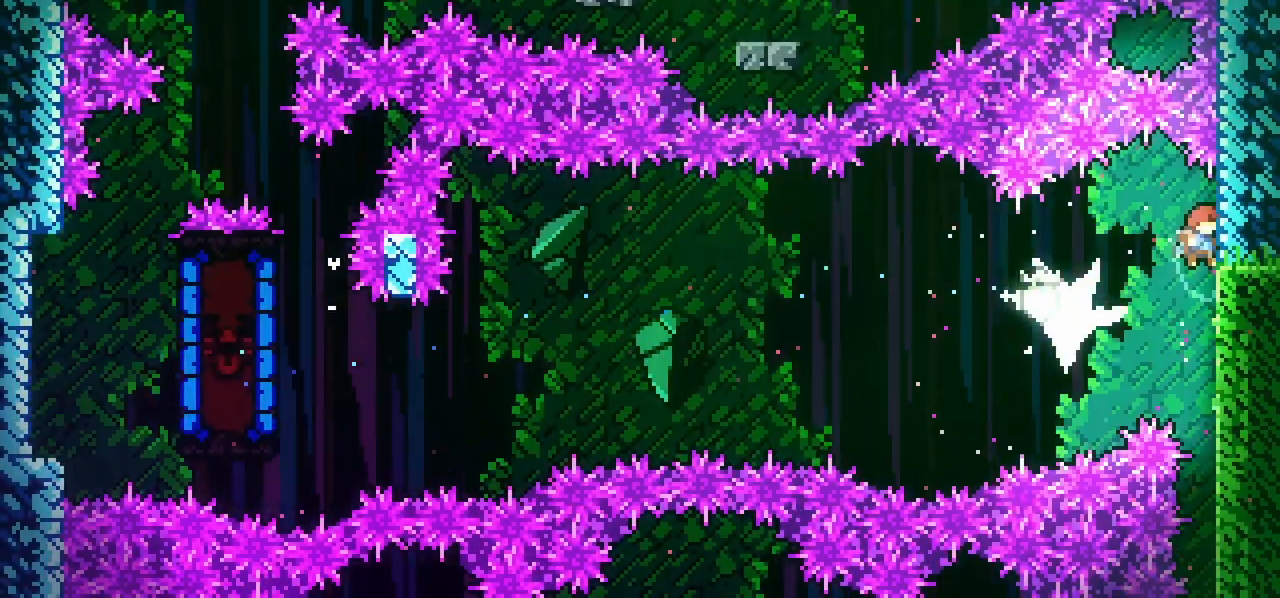
{"keys": ["down"], "events": []}